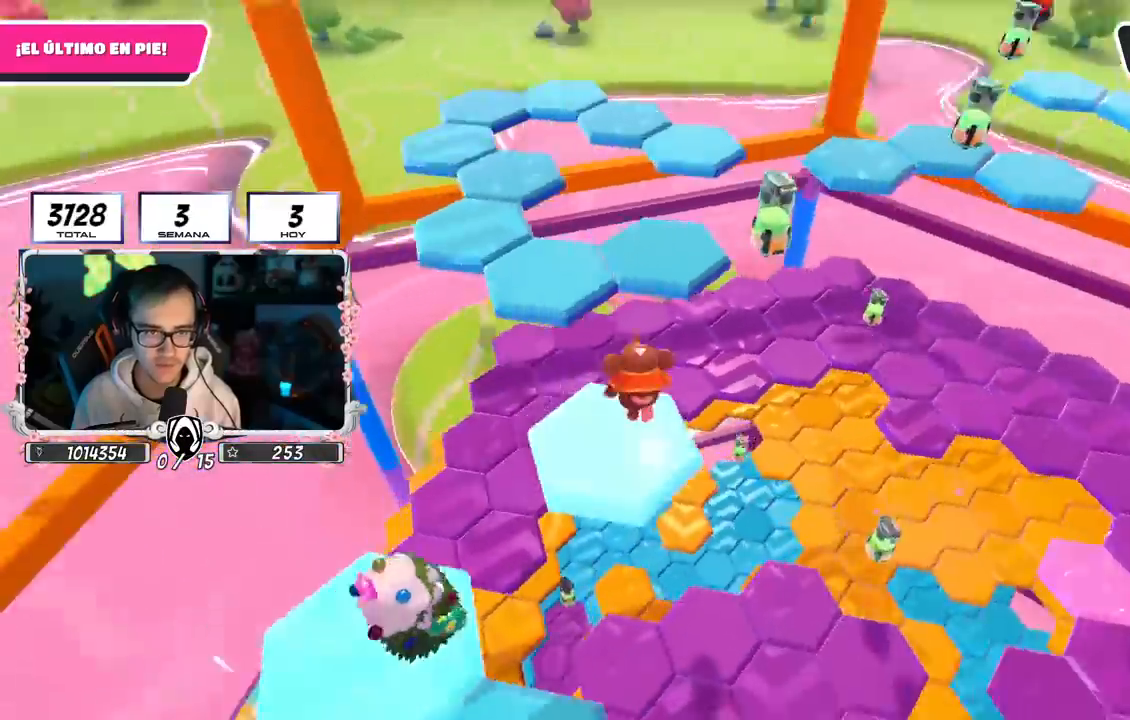
Gameplay with a controller (PlayStation layout); each line is a JSON object with the inputs held at the frame after it. "events" lists button and stick changes between this image and that frame as [ms after this image, input, new state], when the widget could be followed in between. Not read: L1 R1.
{"buttons": ["SQUARE"], "left_stick": "up-left", "right_stick": "center", "events": [[17, "left_stick", "up"], [200, "CROSS", "down"], [367, "CROSS", "up"], [433, "left_stick", "up-left"], [467, "SQUARE", "down"]]}
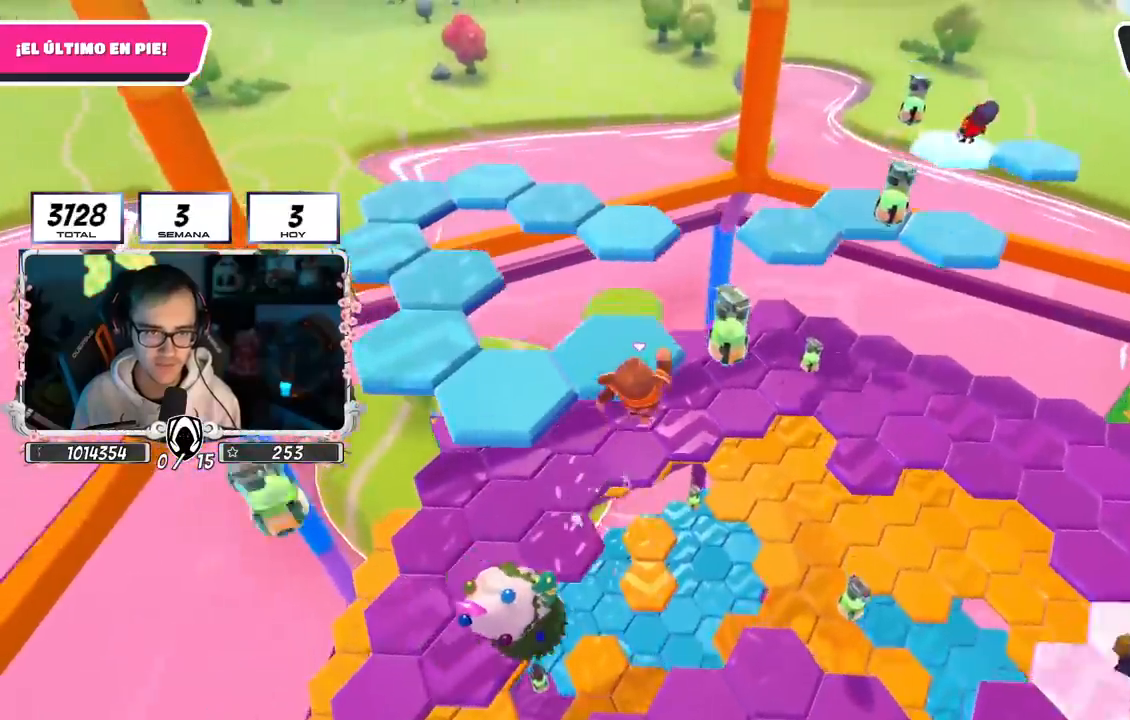
{"buttons": [], "left_stick": "center", "right_stick": "center", "events": [[83, "SQUARE", "up"], [233, "right_stick", "left"], [433, "right_stick", "center"], [467, "left_stick", "center"]]}
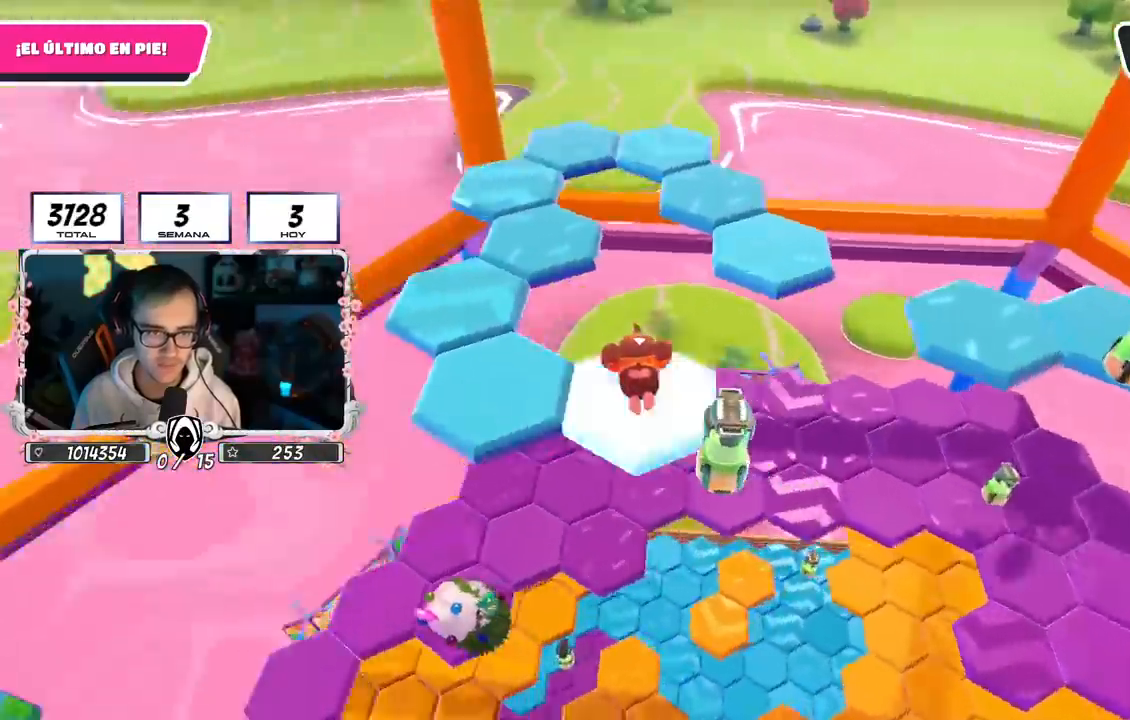
{"buttons": ["CROSS"], "left_stick": "center", "right_stick": "center", "events": [[17, "right_stick", "left"], [217, "right_stick", "center"], [500, "CROSS", "down"]]}
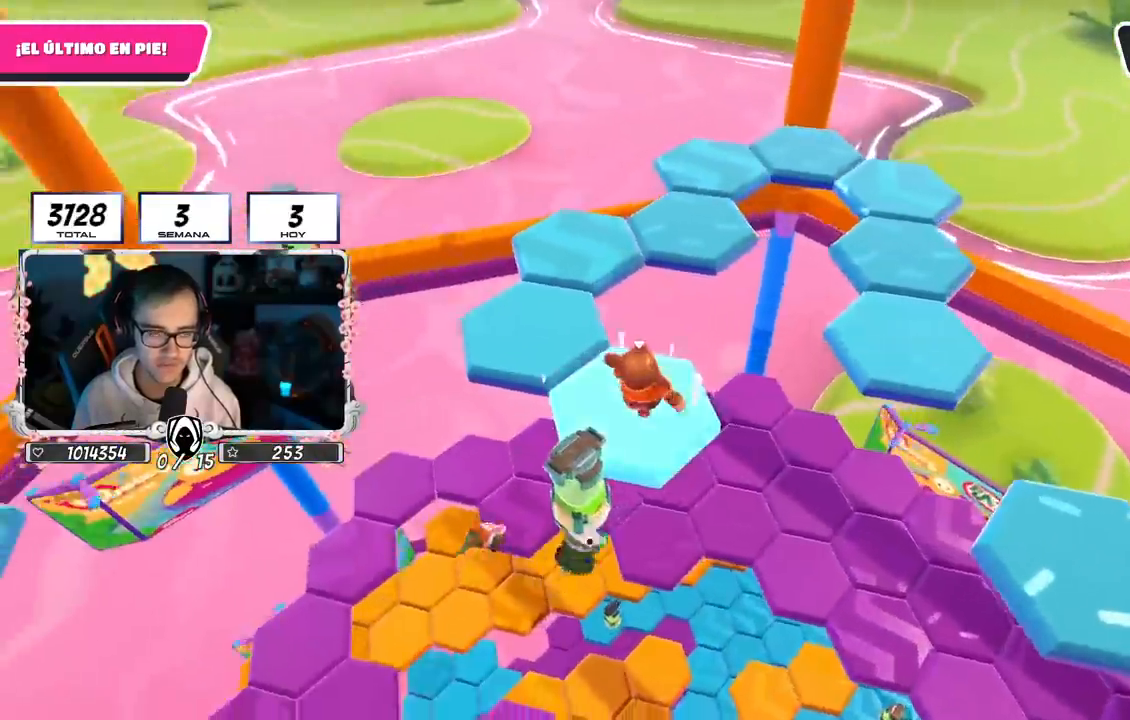
{"buttons": [], "left_stick": "up-left", "right_stick": "center", "events": [[33, "left_stick", "up-left"], [150, "CROSS", "up"], [333, "SQUARE", "down"], [483, "SQUARE", "up"]]}
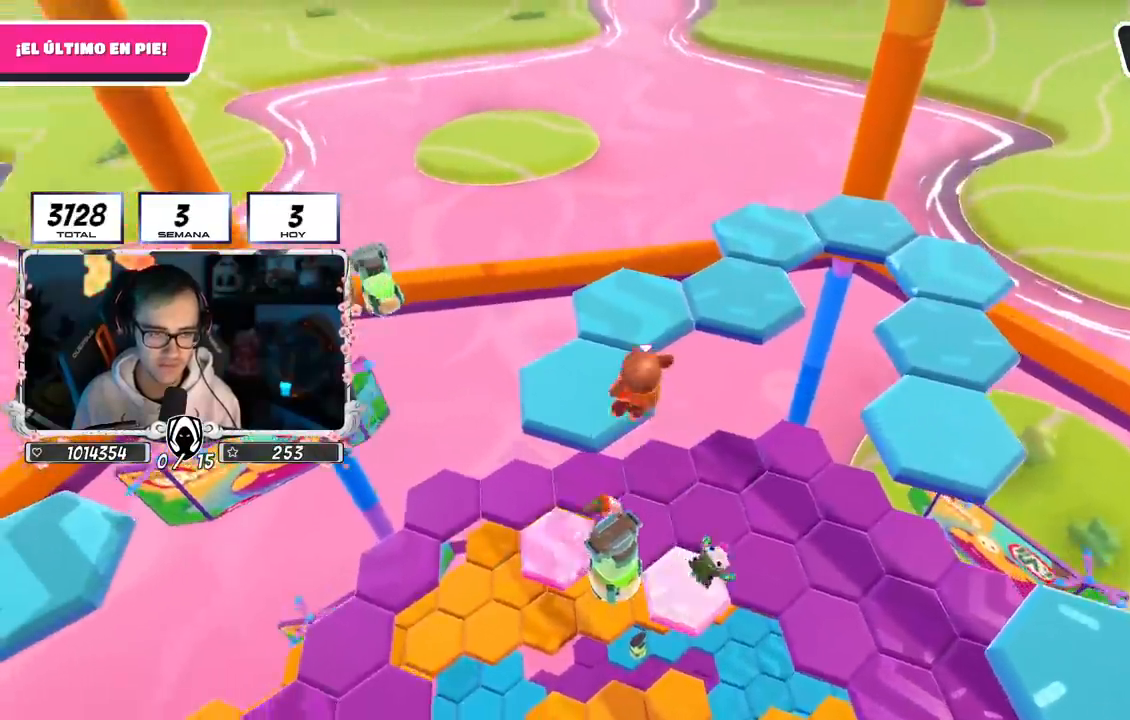
{"buttons": [], "left_stick": "center", "right_stick": "right", "events": [[167, "right_stick", "right"], [183, "left_stick", "center"]]}
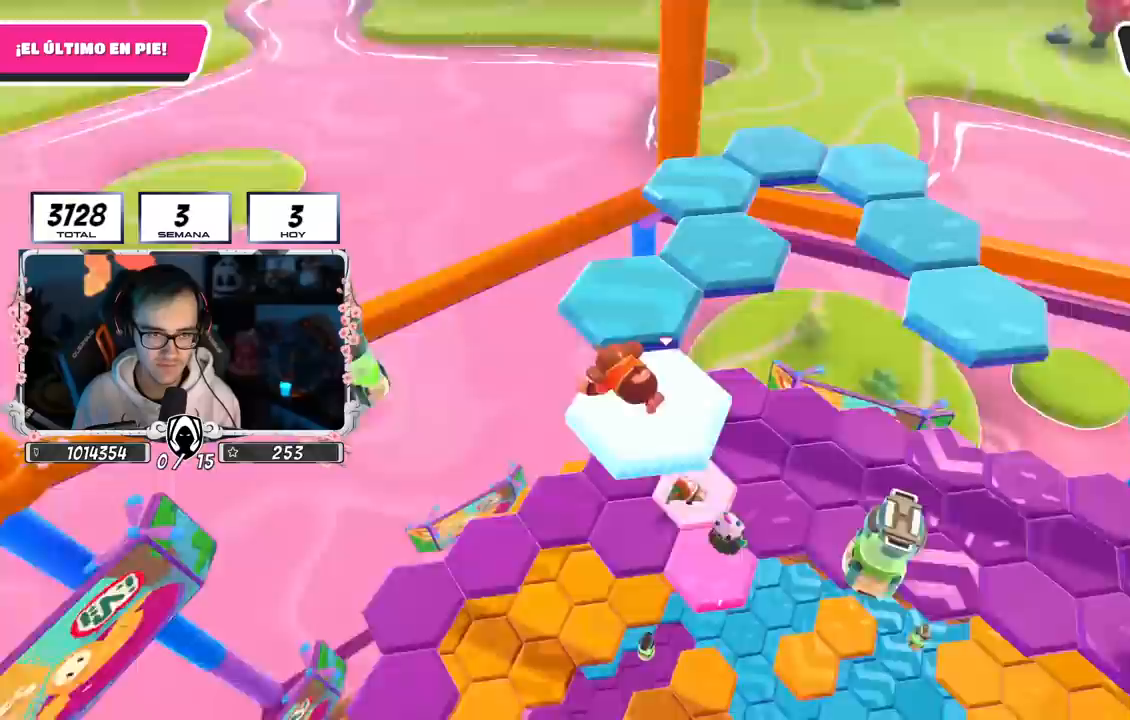
{"buttons": [], "left_stick": "up-left", "right_stick": "center", "events": [[17, "right_stick", "center"], [283, "left_stick", "up-left"], [300, "CROSS", "down"], [467, "CROSS", "up"]]}
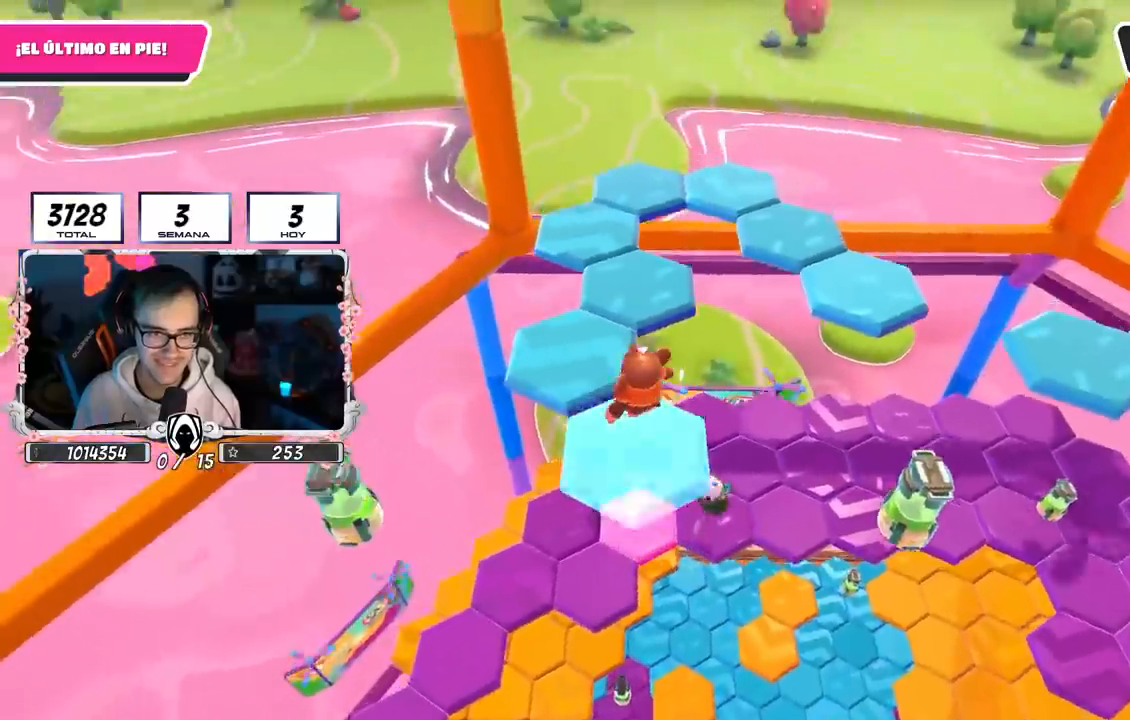
{"buttons": [], "left_stick": "center", "right_stick": "right", "events": [[117, "SQUARE", "down"], [233, "SQUARE", "up"], [383, "left_stick", "center"], [383, "right_stick", "right"]]}
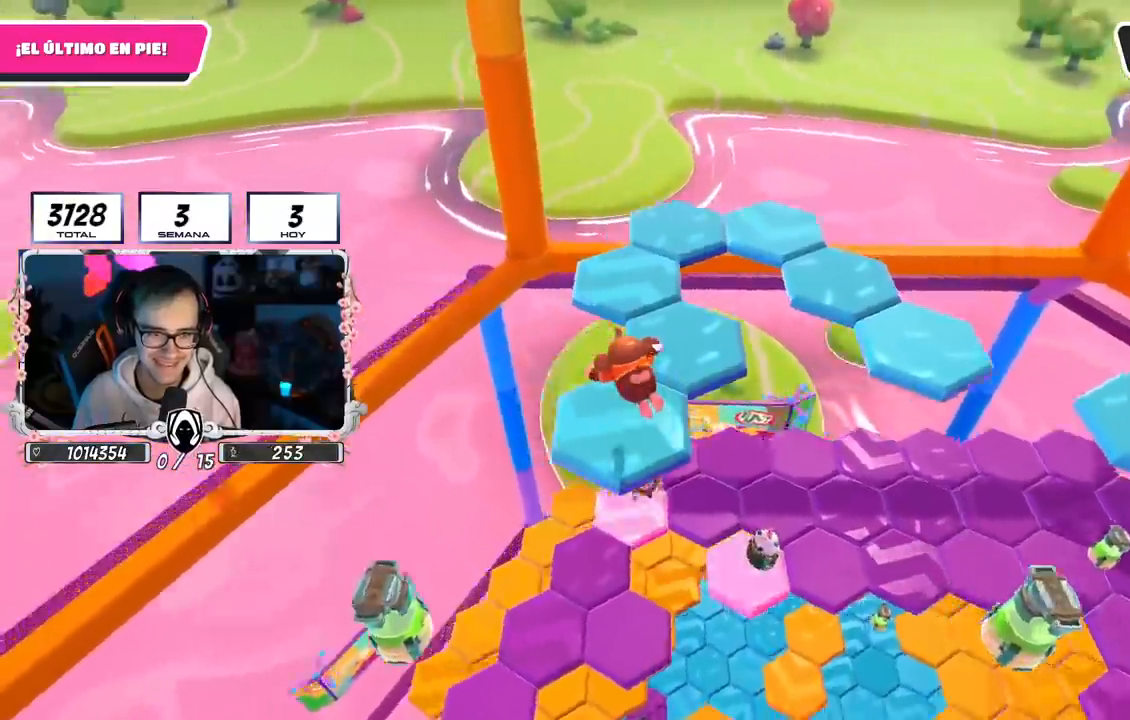
{"buttons": [], "left_stick": "center", "right_stick": "center", "events": [[300, "right_stick", "center"]]}
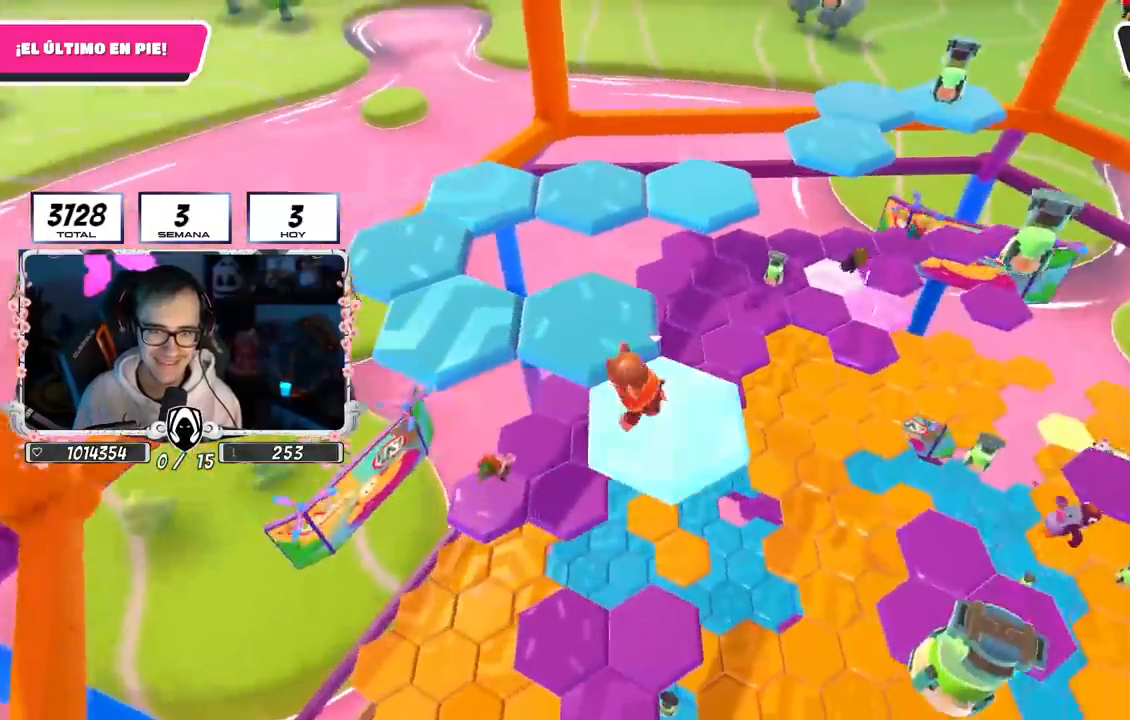
{"buttons": [], "left_stick": "up-left", "right_stick": "center", "events": [[133, "CROSS", "down"], [233, "left_stick", "up"], [367, "CROSS", "up"], [483, "left_stick", "up-left"]]}
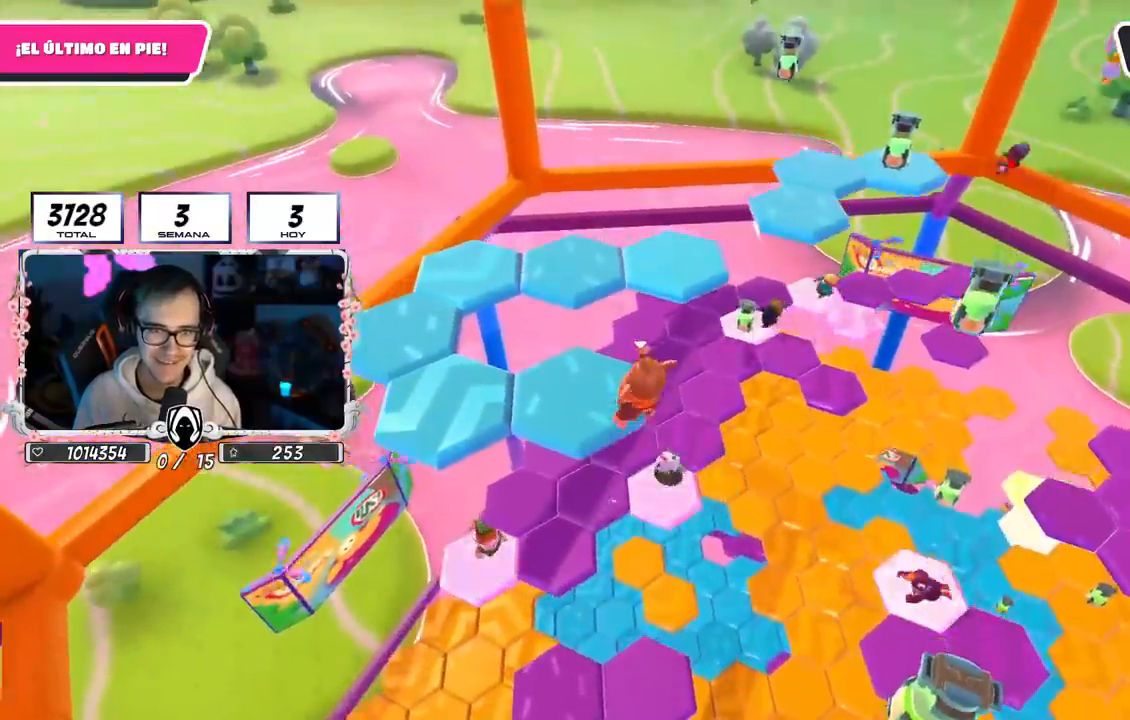
{"buttons": [], "left_stick": "center", "right_stick": "left", "events": [[67, "SQUARE", "down"], [200, "SQUARE", "up"], [367, "left_stick", "center"], [367, "right_stick", "left"]]}
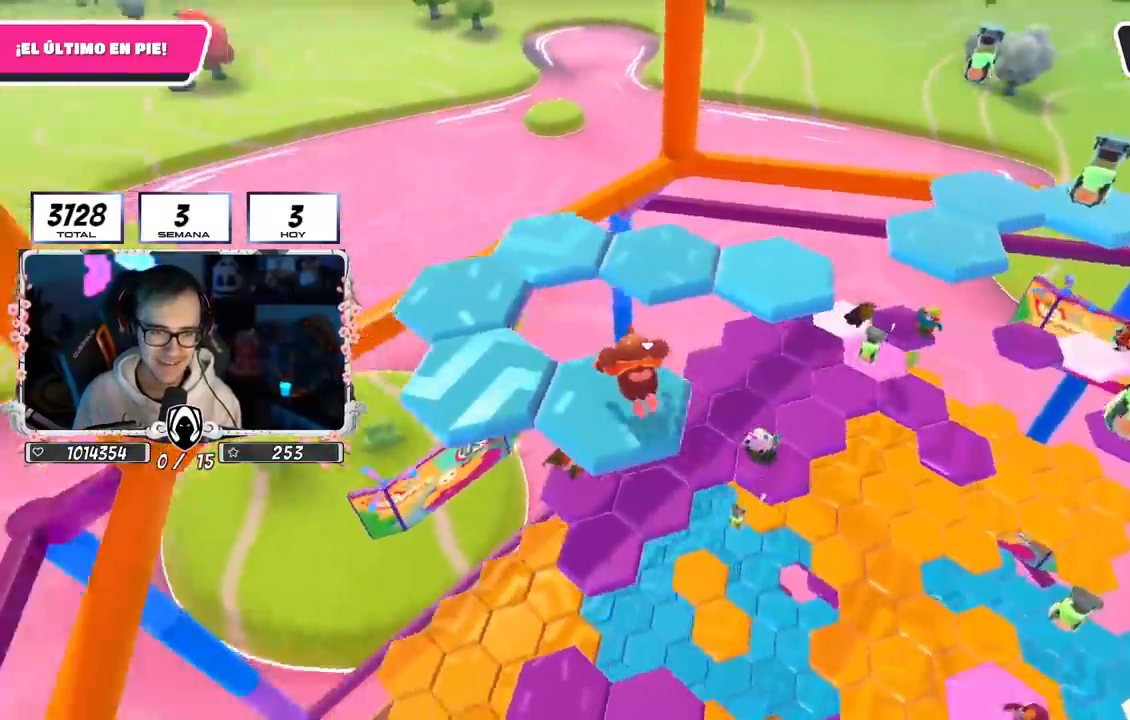
{"buttons": [], "left_stick": "center", "right_stick": "center", "events": [[33, "right_stick", "center"]]}
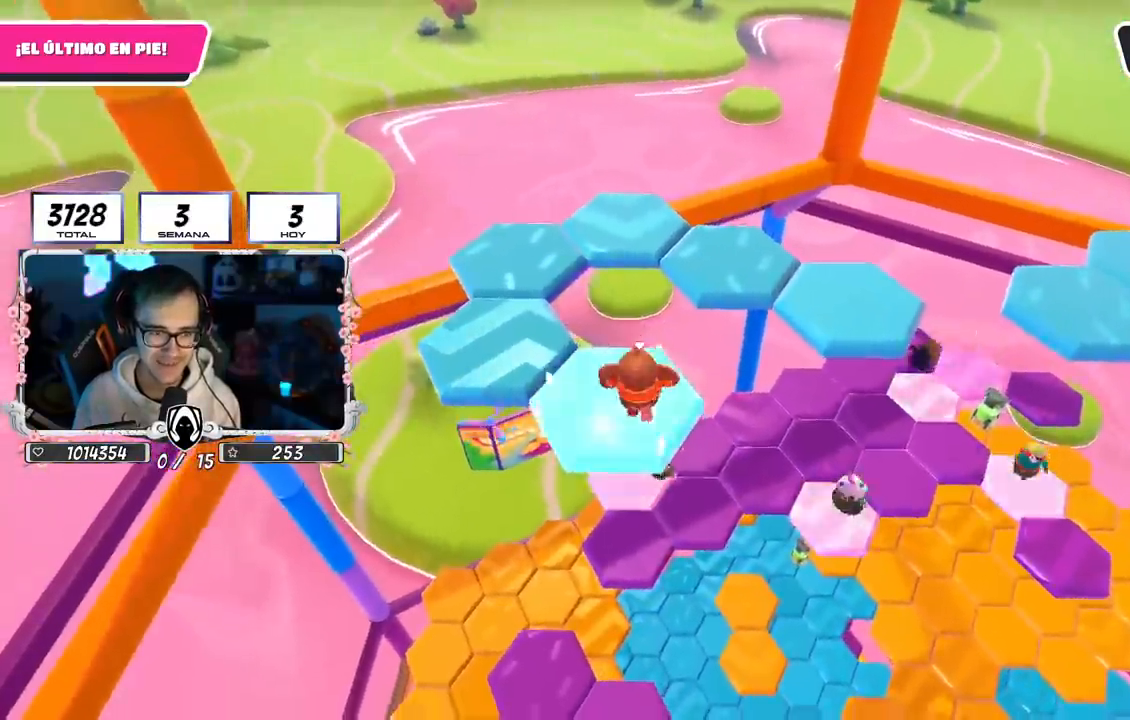
{"buttons": ["SQUARE"], "left_stick": "up-left", "right_stick": "center", "events": [[17, "CROSS", "down"], [17, "left_stick", "up-left"], [200, "CROSS", "up"], [383, "SQUARE", "down"]]}
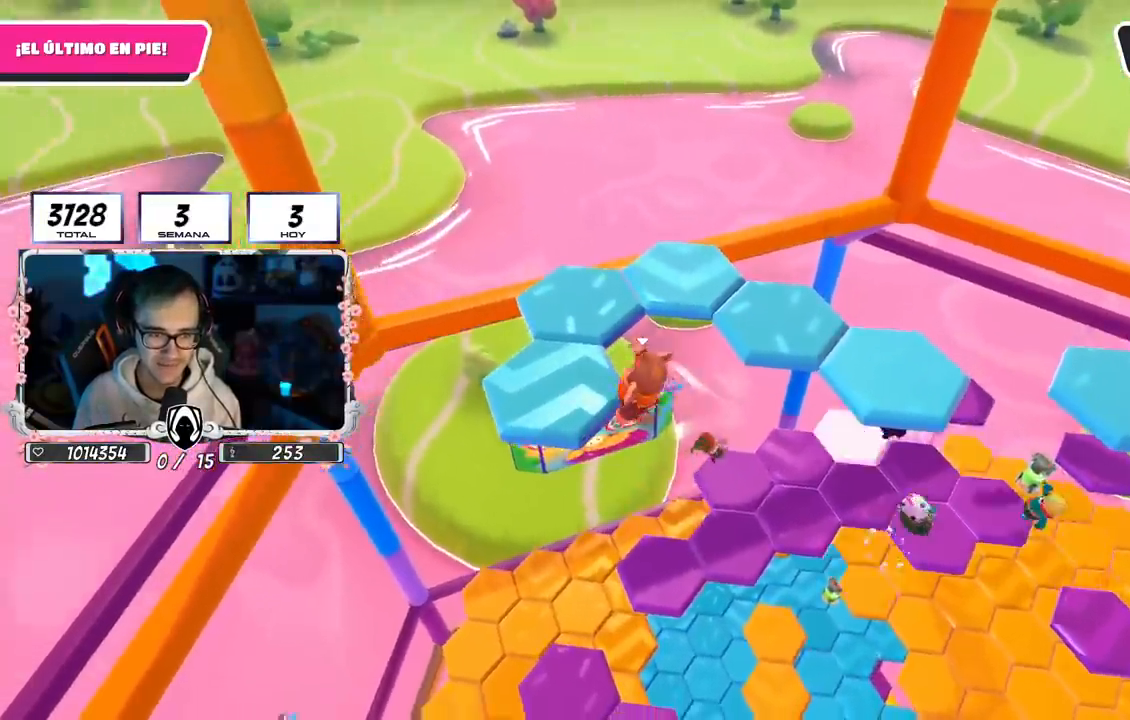
{"buttons": [], "left_stick": "center", "right_stick": "center", "events": [[33, "SQUARE", "up"], [217, "left_stick", "center"], [317, "right_stick", "right"], [483, "right_stick", "center"]]}
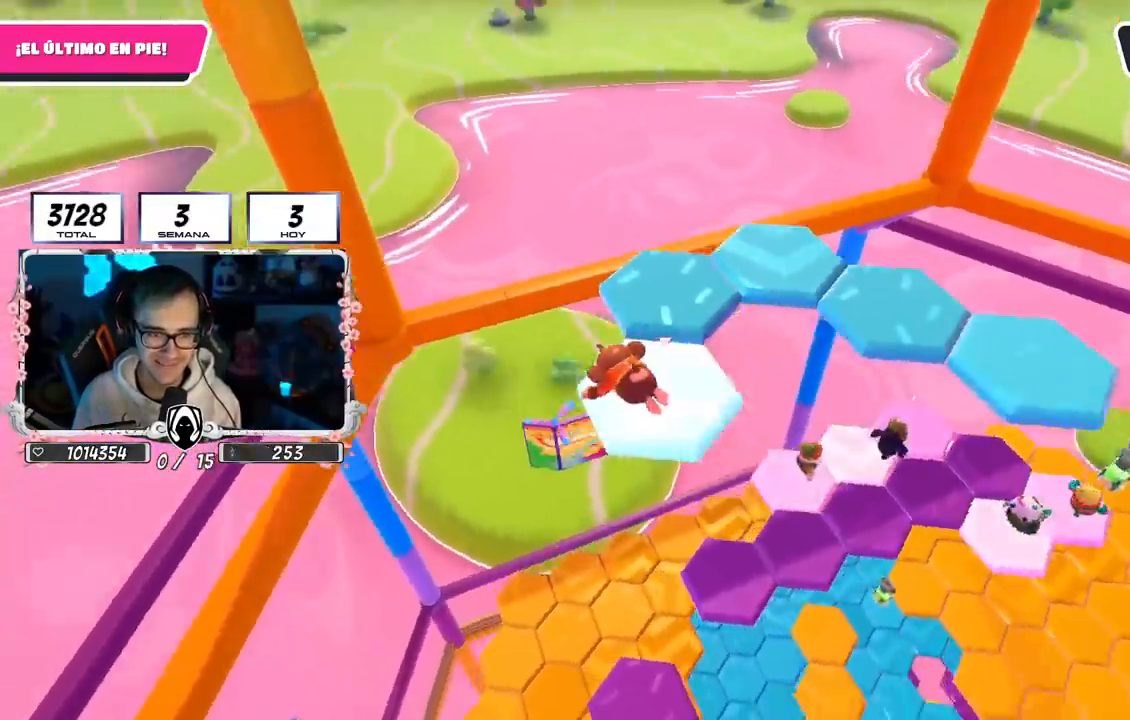
{"buttons": ["CROSS"], "left_stick": "up", "right_stick": "center", "events": [[367, "CROSS", "down"], [367, "left_stick", "up"]]}
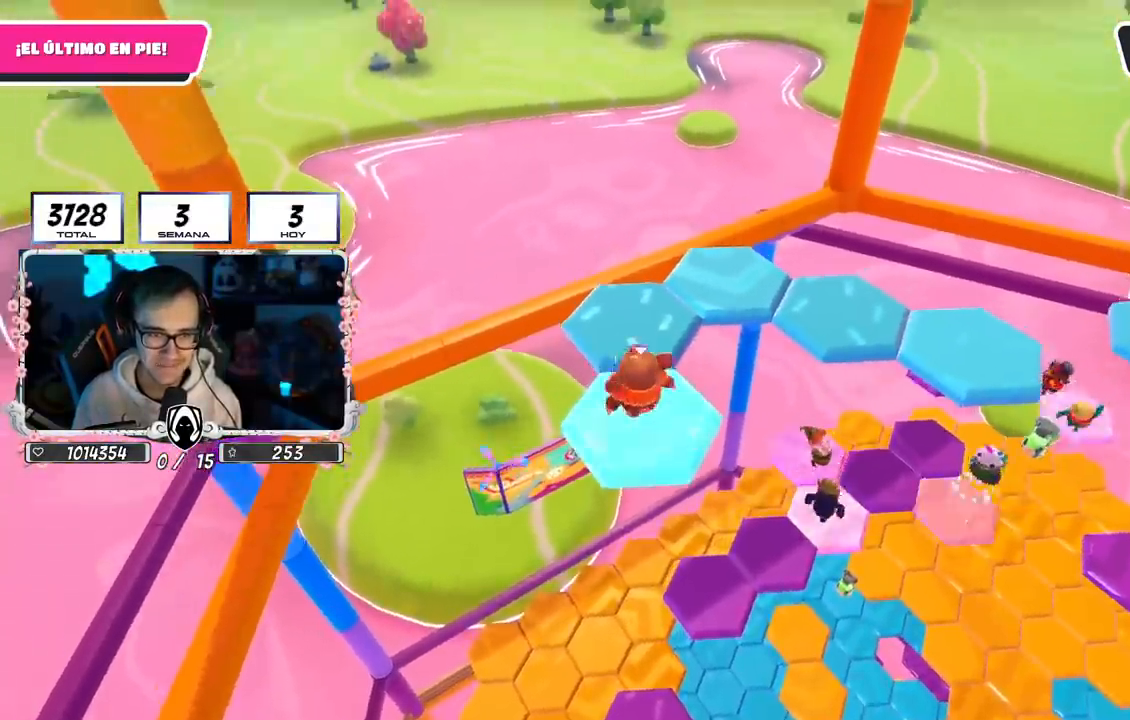
{"buttons": [], "left_stick": "up", "right_stick": "center", "events": [[100, "CROSS", "up"], [300, "SQUARE", "down"], [433, "SQUARE", "up"]]}
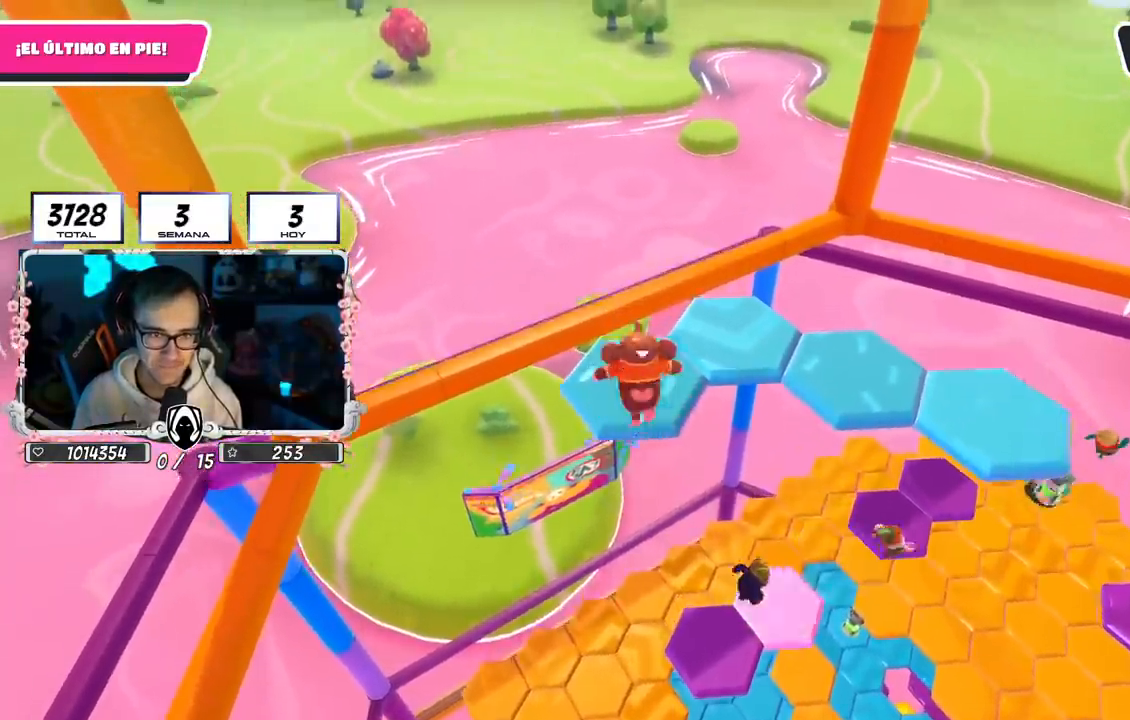
{"buttons": [], "left_stick": "center", "right_stick": "center", "events": [[117, "right_stick", "right"], [150, "left_stick", "center"], [450, "right_stick", "center"]]}
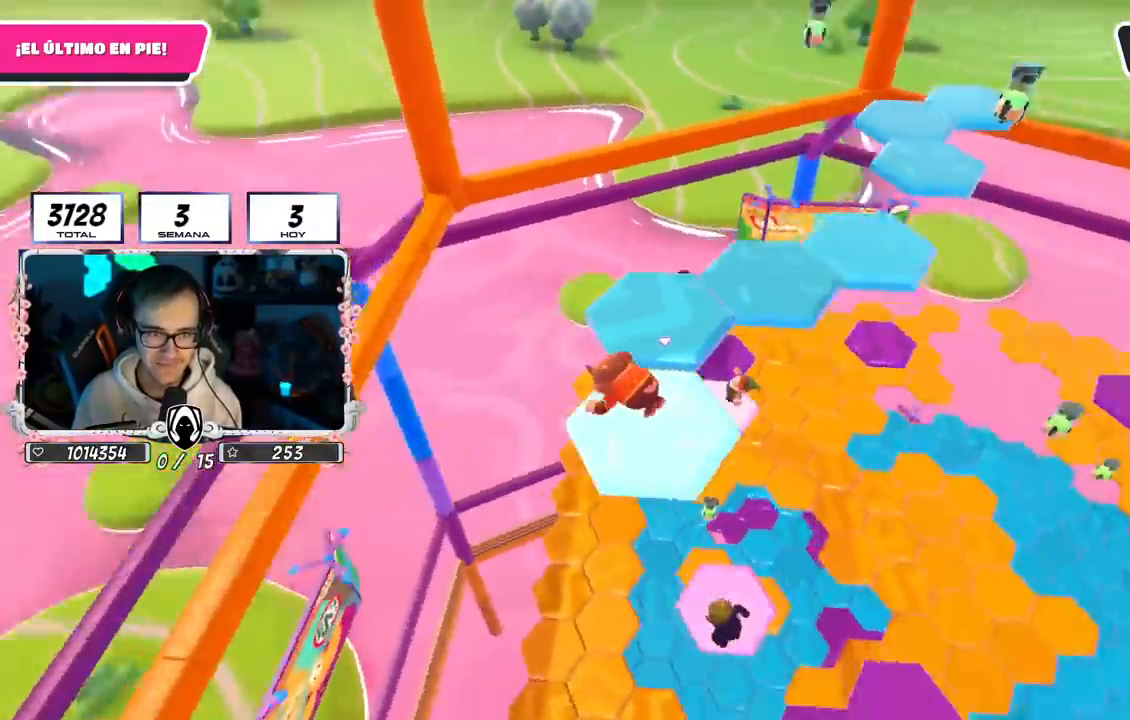
{"buttons": [], "left_stick": "up", "right_stick": "center", "events": [[233, "CROSS", "down"], [250, "left_stick", "up-left"], [400, "left_stick", "up"], [417, "CROSS", "up"]]}
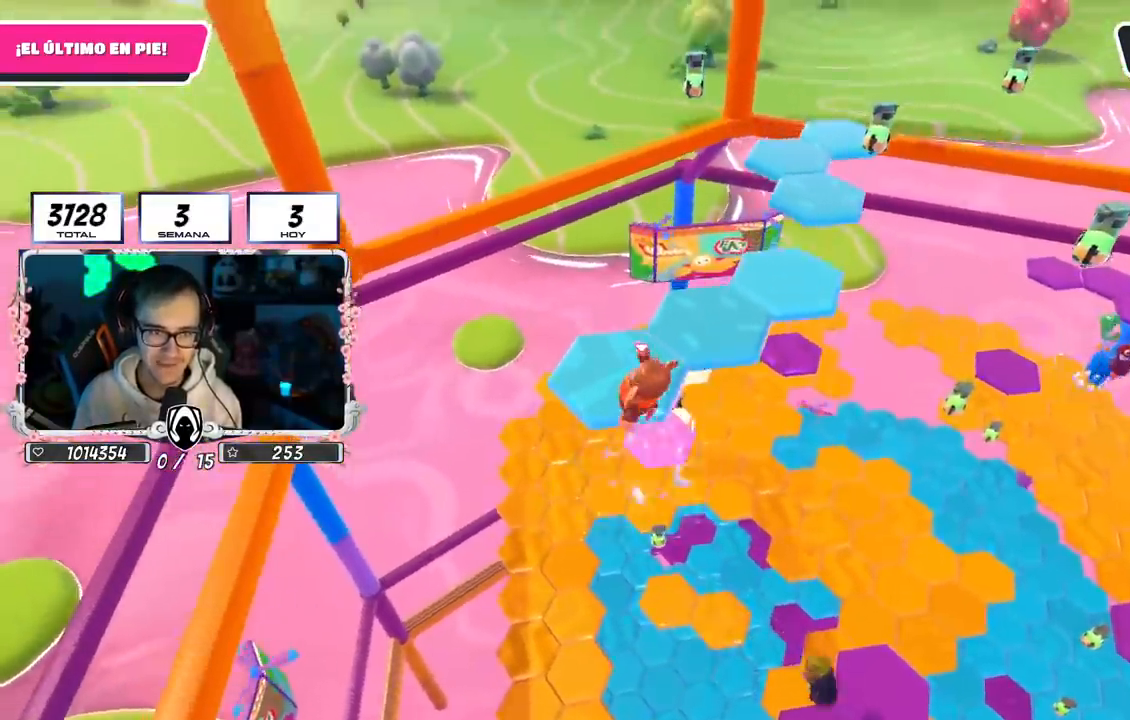
{"buttons": [], "left_stick": "center", "right_stick": "right", "events": [[117, "SQUARE", "down"], [217, "SQUARE", "up"], [417, "right_stick", "right"], [450, "left_stick", "center"]]}
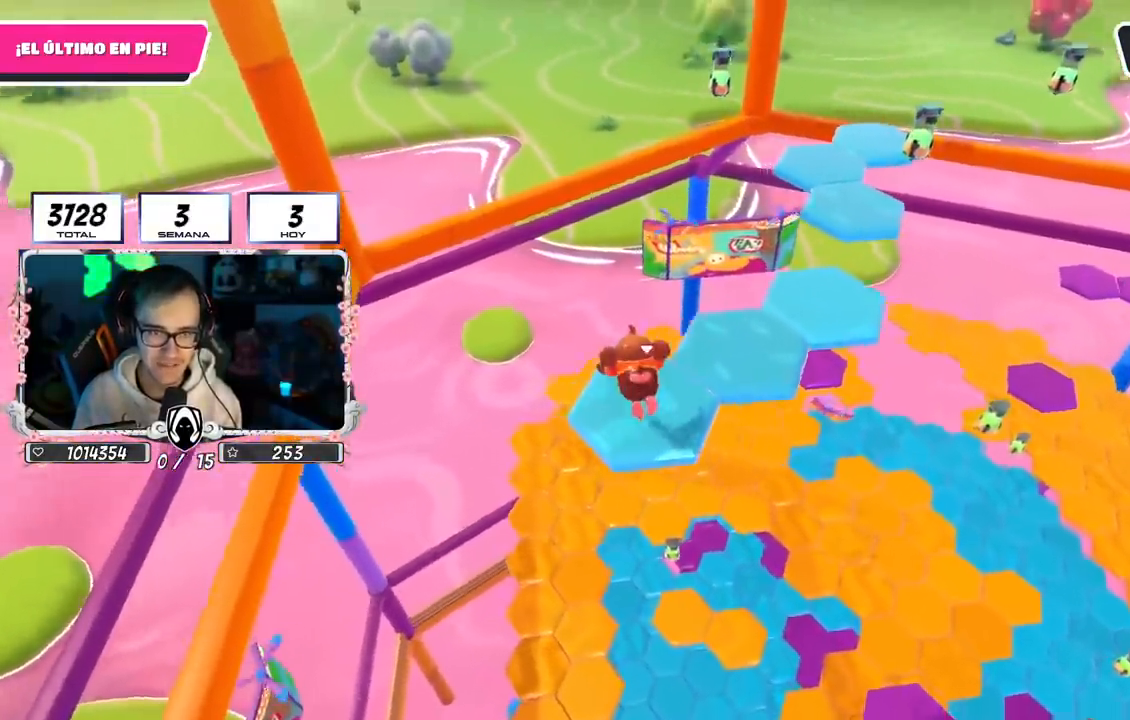
{"buttons": [], "left_stick": "center", "right_stick": "center", "events": [[200, "right_stick", "center"]]}
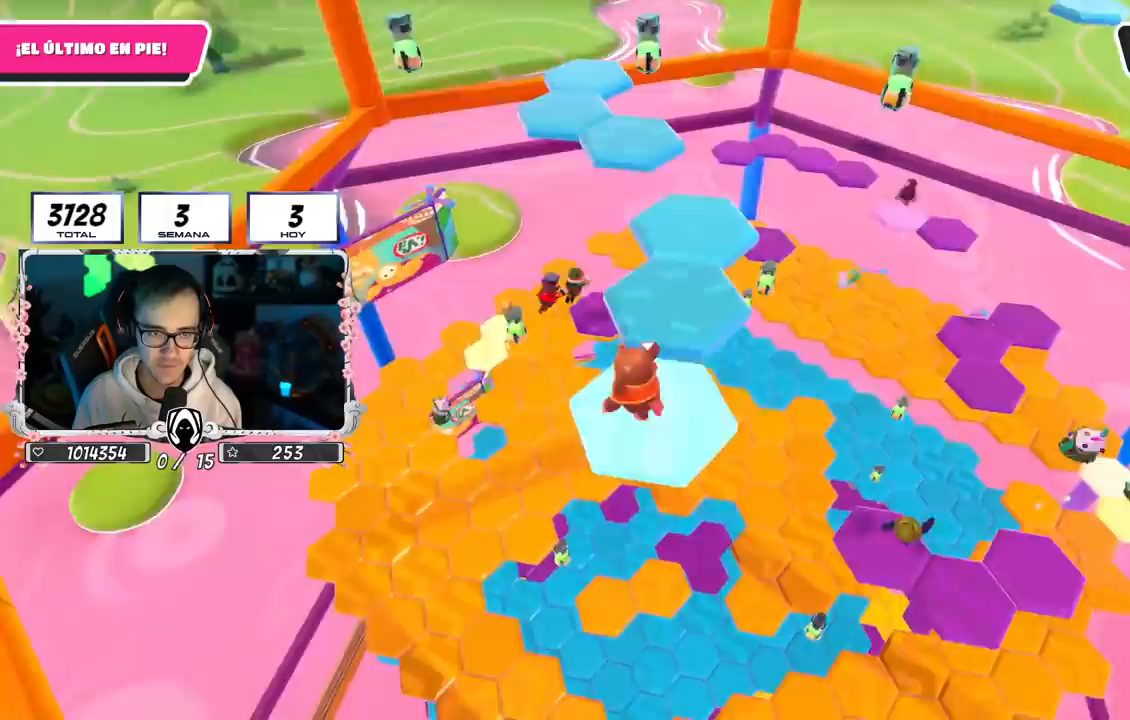
{"buttons": ["SQUARE"], "left_stick": "up", "right_stick": "center", "events": [[67, "CROSS", "down"], [117, "left_stick", "up"], [300, "CROSS", "up"], [500, "SQUARE", "down"]]}
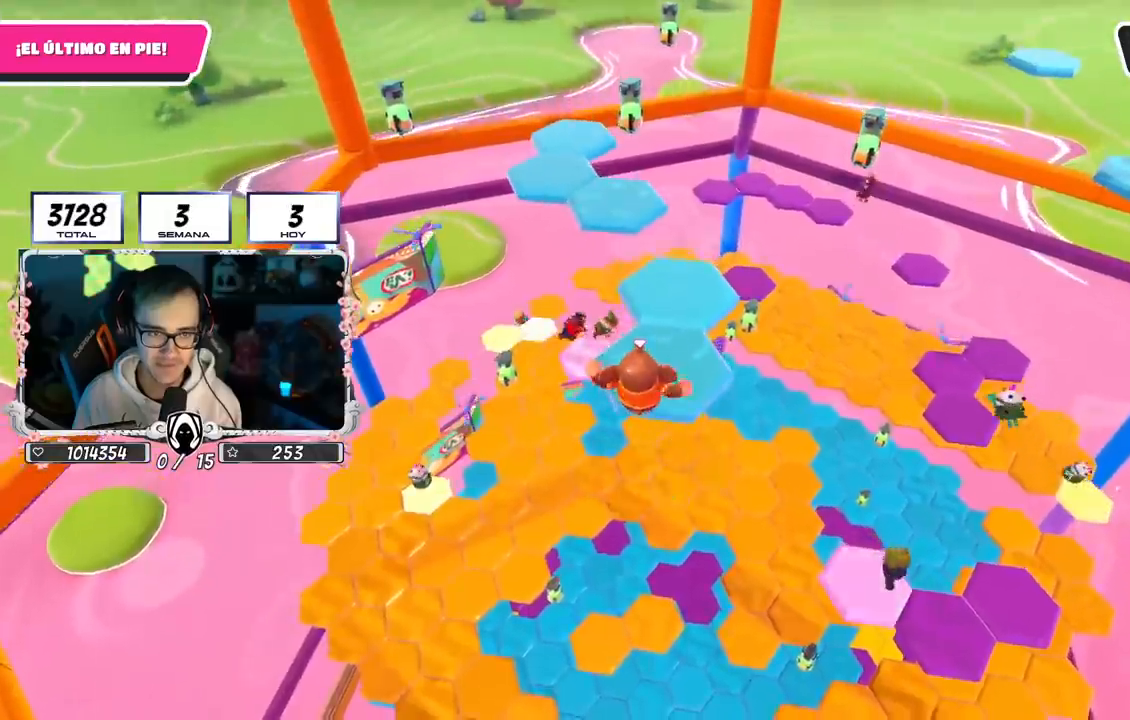
{"buttons": [], "left_stick": "center", "right_stick": "center", "events": [[117, "left_stick", "up-right"], [167, "SQUARE", "up"], [367, "left_stick", "center"]]}
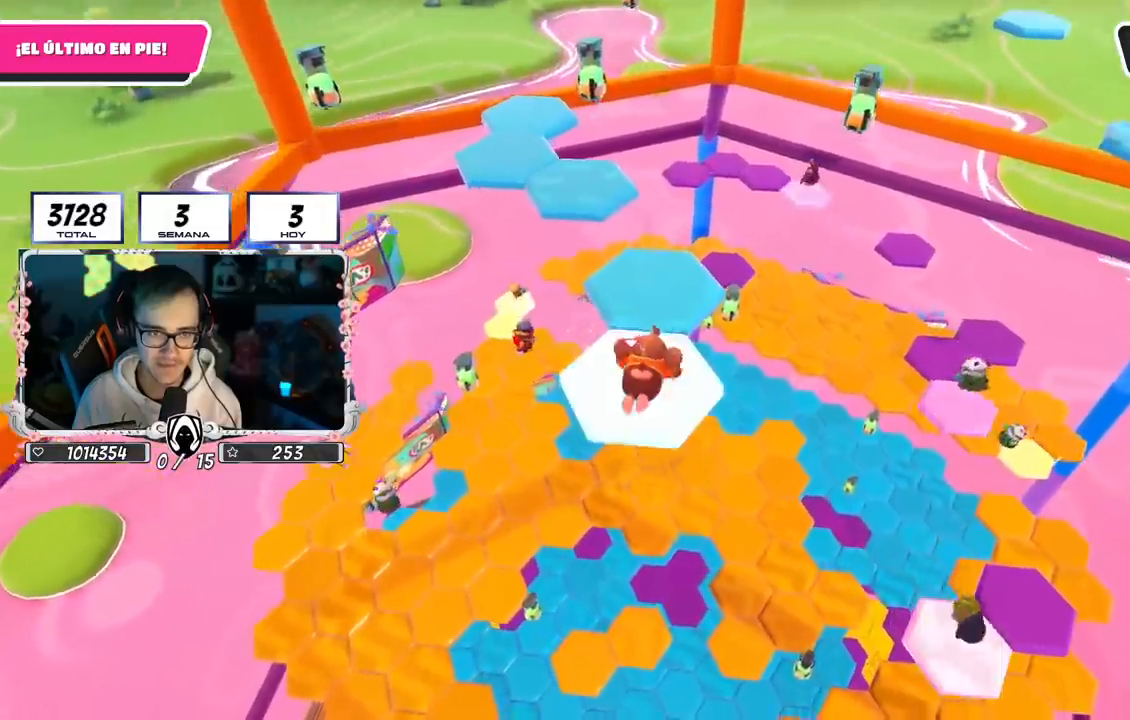
{"buttons": ["CROSS"], "left_stick": "up", "right_stick": "center", "events": [[383, "left_stick", "up"], [417, "CROSS", "down"]]}
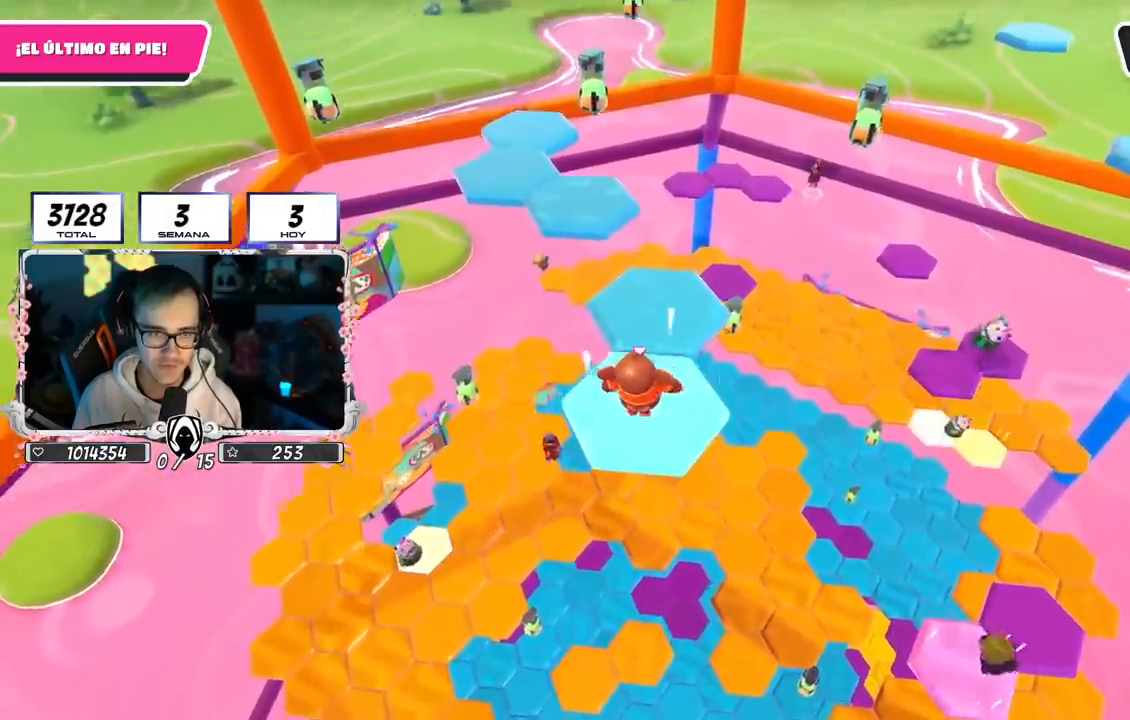
{"buttons": [], "left_stick": "up", "right_stick": "center", "events": [[100, "CROSS", "up"], [300, "SQUARE", "down"], [450, "SQUARE", "up"]]}
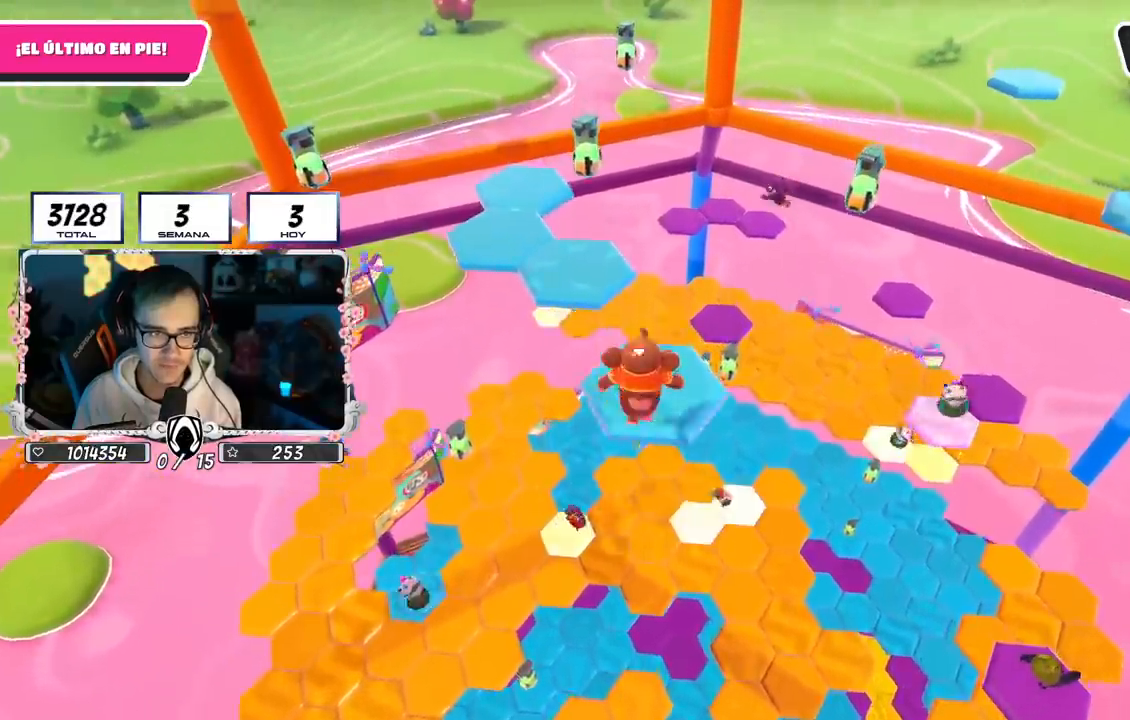
{"buttons": [], "left_stick": "up", "right_stick": "down-left", "events": [[50, "left_stick", "center"], [217, "right_stick", "left"], [283, "right_stick", "down-left"], [433, "left_stick", "up"]]}
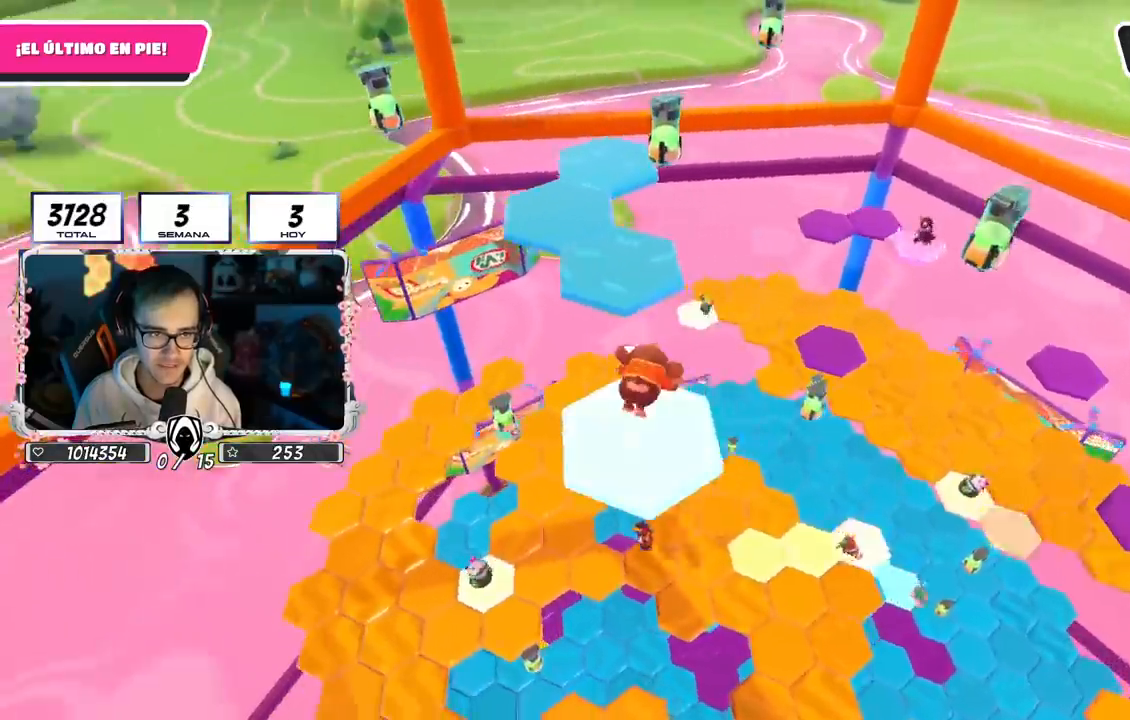
{"buttons": ["CROSS"], "left_stick": "up", "right_stick": "center", "events": [[17, "right_stick", "center"], [317, "CROSS", "down"]]}
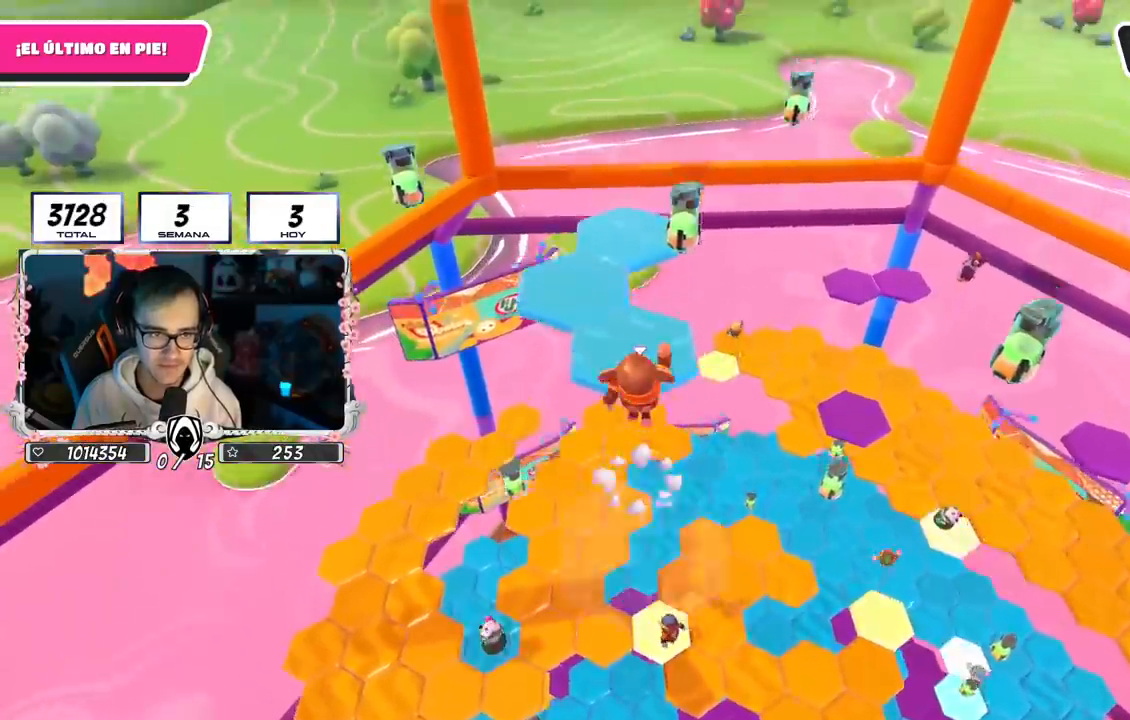
{"buttons": [], "left_stick": "center", "right_stick": "center", "events": [[83, "CROSS", "up"], [300, "left_stick", "right"], [467, "left_stick", "center"]]}
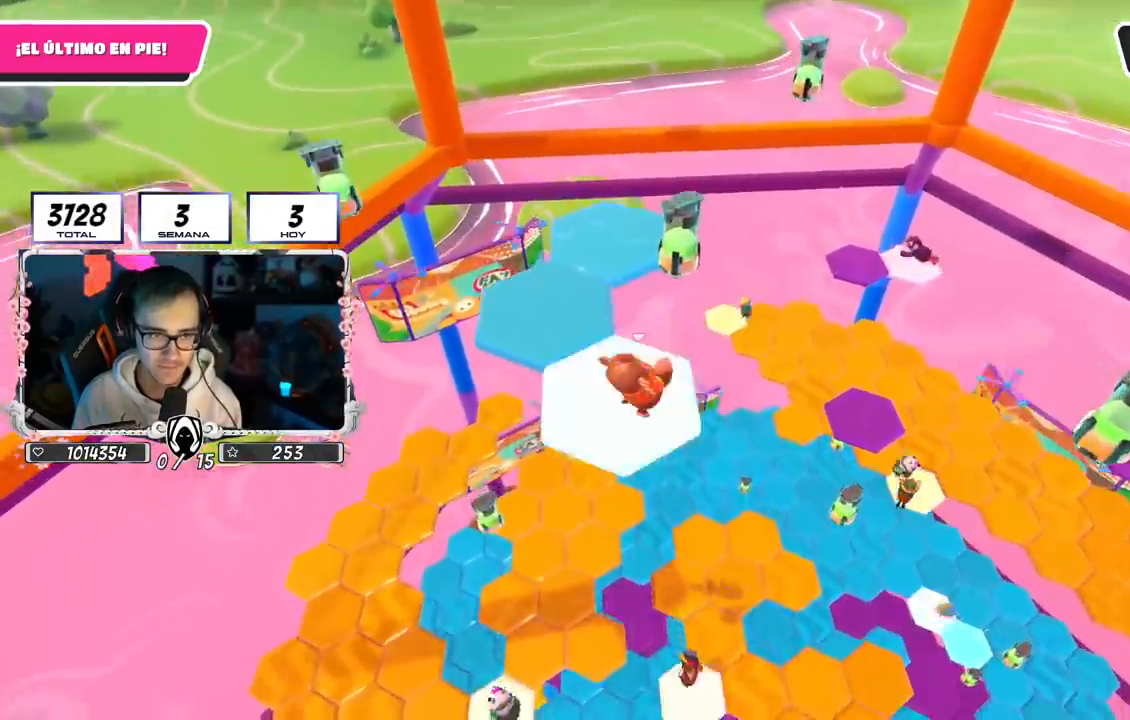
{"buttons": ["CROSS"], "left_stick": "up", "right_stick": "center", "events": [[33, "right_stick", "down"], [133, "right_stick", "center"], [233, "left_stick", "up"], [433, "CROSS", "down"]]}
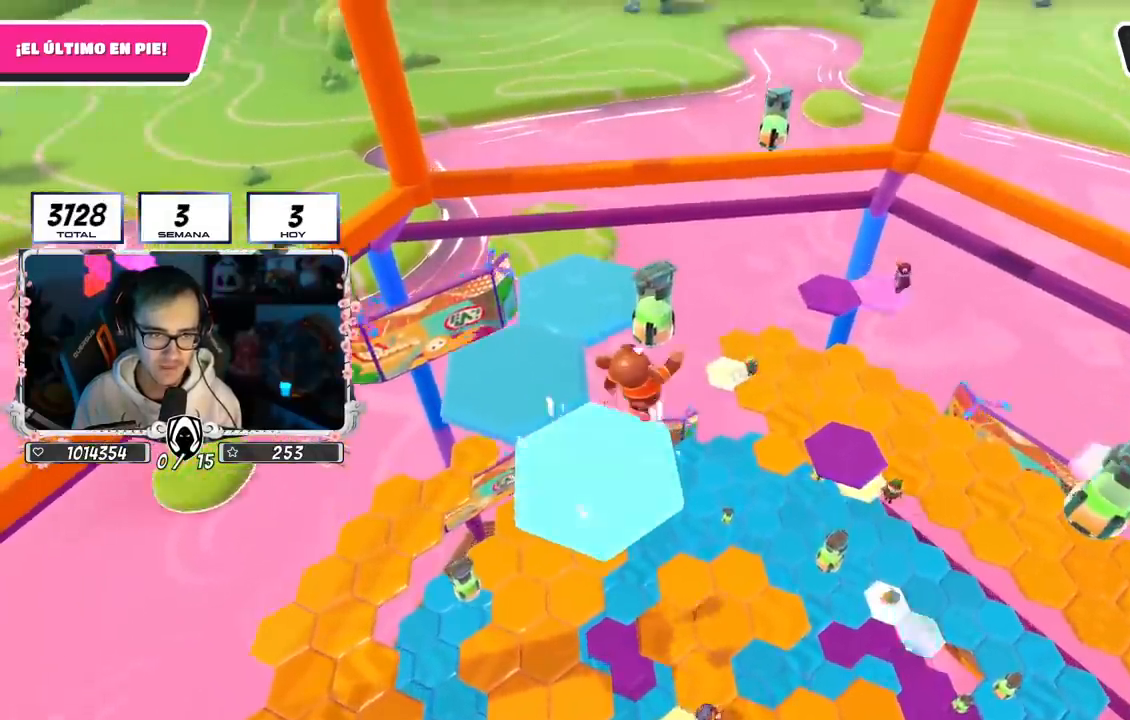
{"buttons": ["SQUARE"], "left_stick": "left", "right_stick": "center", "events": [[83, "CROSS", "up"], [83, "left_stick", "left"], [117, "right_stick", "down-left"], [283, "right_stick", "center"], [450, "SQUARE", "down"]]}
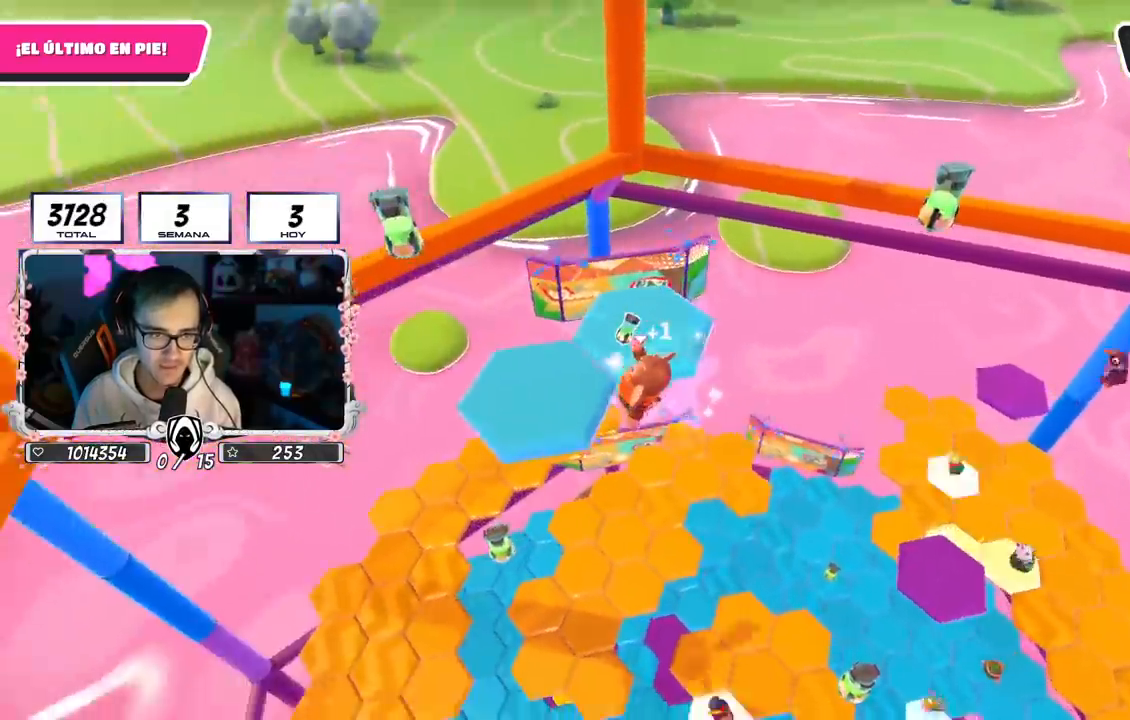
{"buttons": [], "left_stick": "center", "right_stick": "right", "events": [[67, "SQUARE", "up"], [100, "left_stick", "up-left"], [417, "left_stick", "center"], [450, "right_stick", "right"]]}
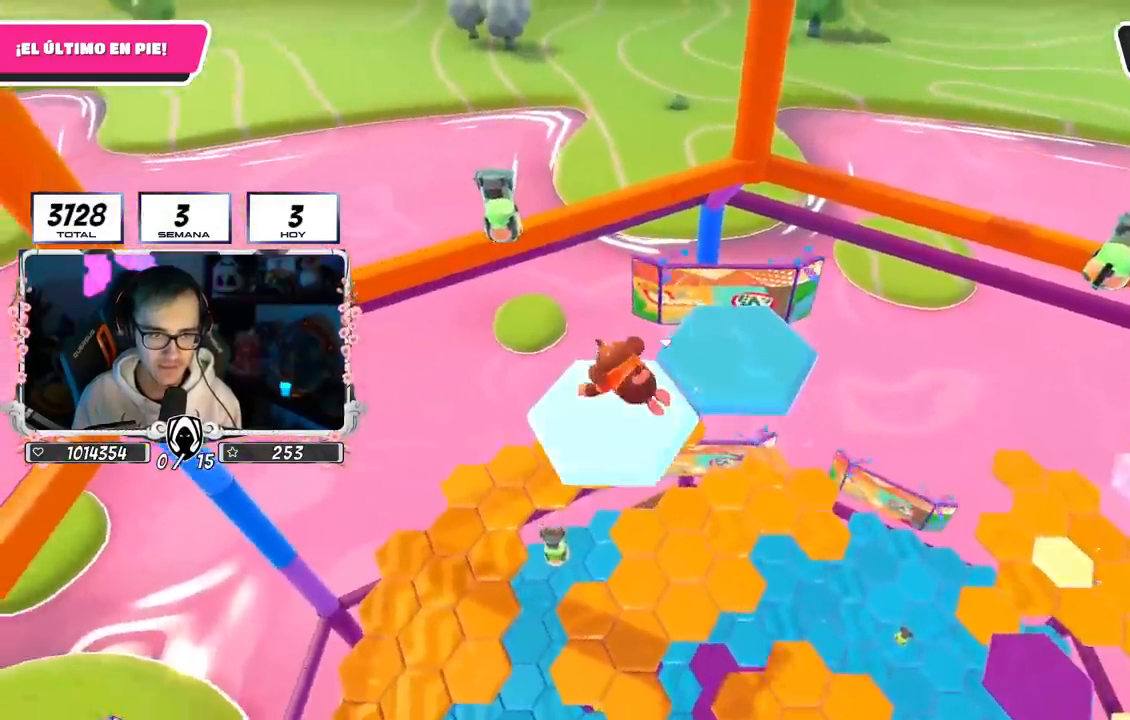
{"buttons": ["CROSS"], "left_stick": "up", "right_stick": "center", "events": [[250, "right_stick", "center"], [283, "left_stick", "up-left"], [367, "left_stick", "up"], [400, "CROSS", "down"]]}